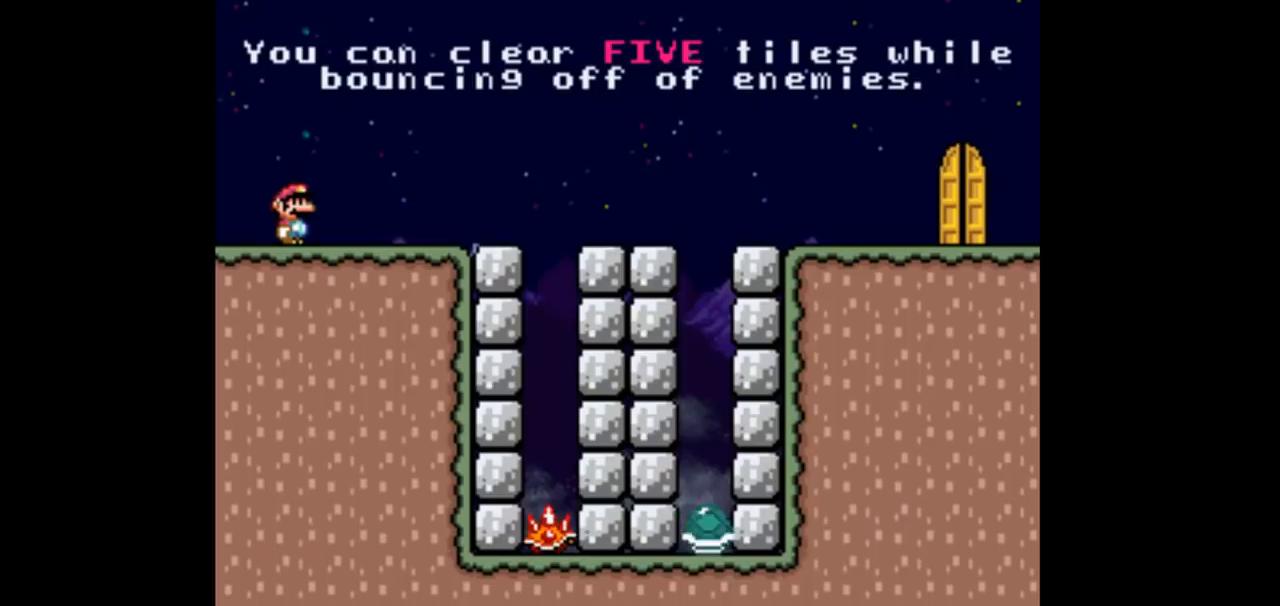
Gameplay with a controller (Nintendo layout); each line is a JSON object with the inputs held at the frame after it. "events" lists button and stick changes between this image and that frame as [ms after this image, input, new state], when the widget could be followed in between. Not read: L3 R3 Y.
{"buttons": ["DPAD_LEFT"], "events": [[500, "DPAD_LEFT", "down"]]}
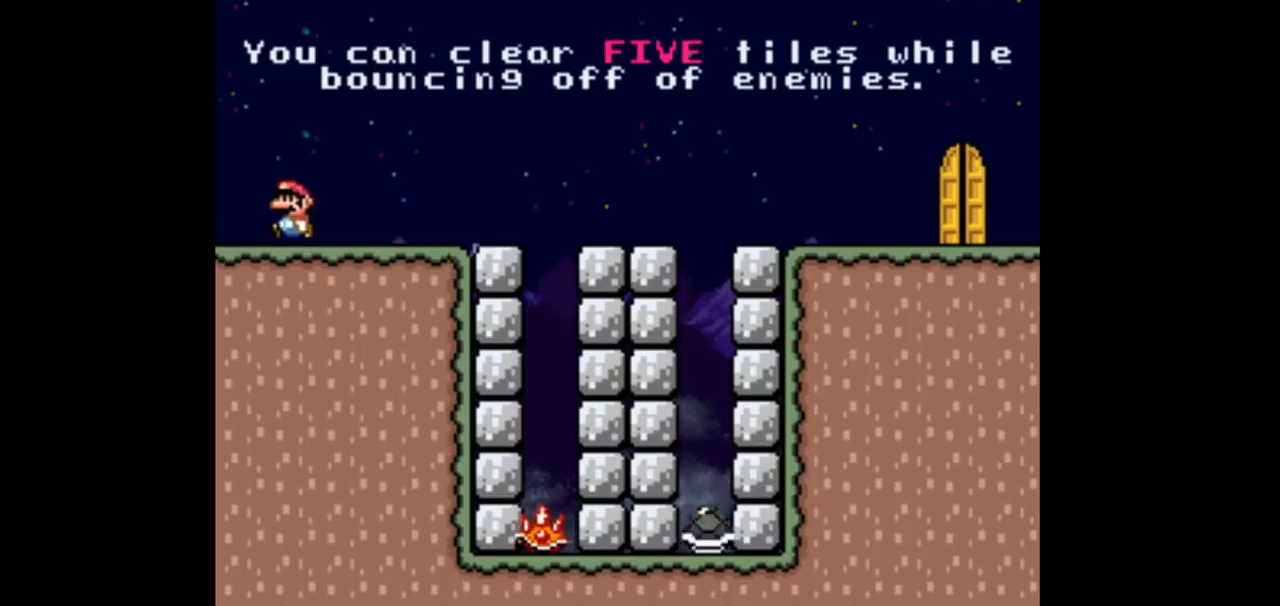
{"buttons": ["B", "DPAD_LEFT"], "events": [[500, "B", "down"]]}
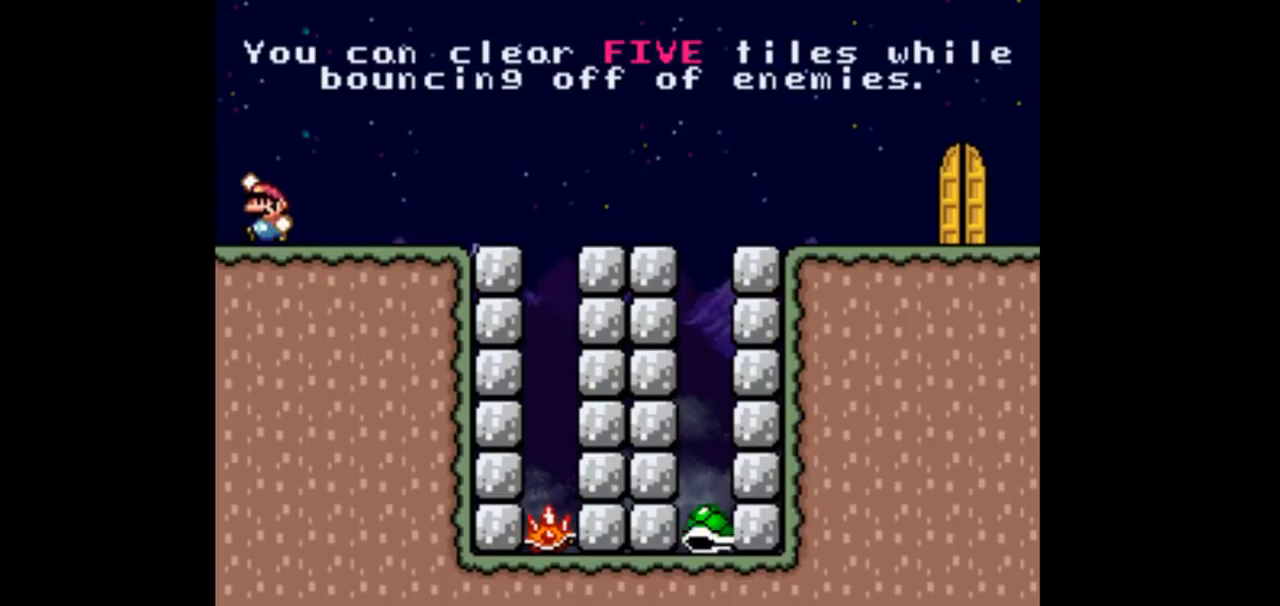
{"buttons": ["B", "DPAD_RIGHT"], "events": [[500, "DPAD_LEFT", "up"], [500, "DPAD_RIGHT", "down"]]}
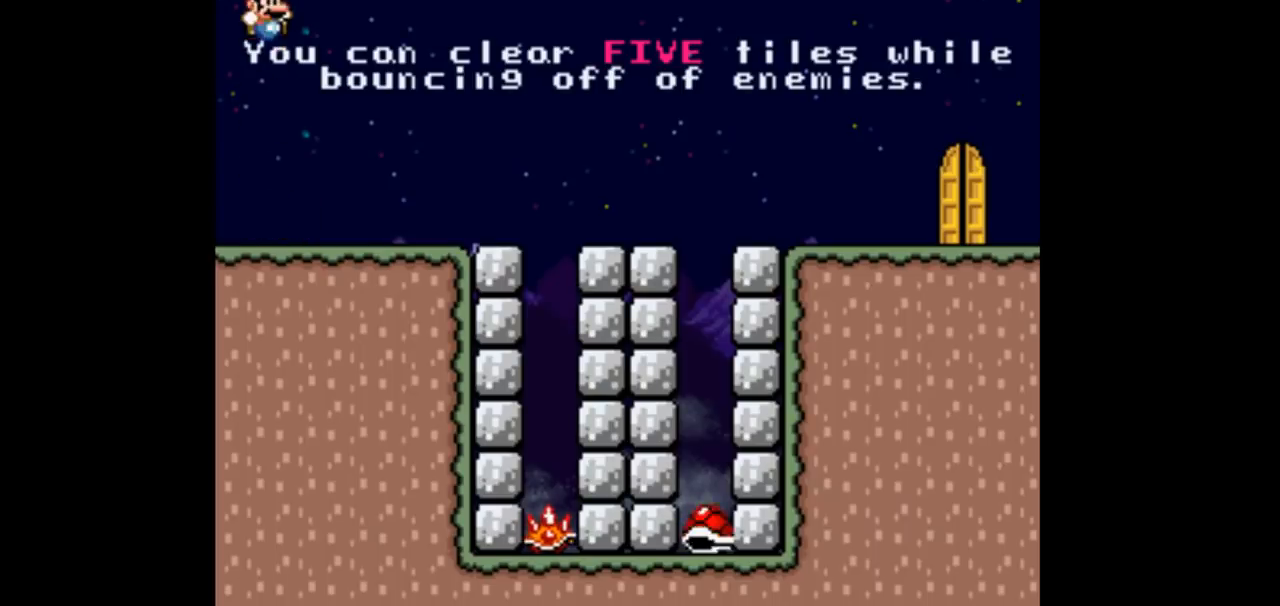
{"buttons": ["DPAD_RIGHT"], "events": [[100, "B", "up"]]}
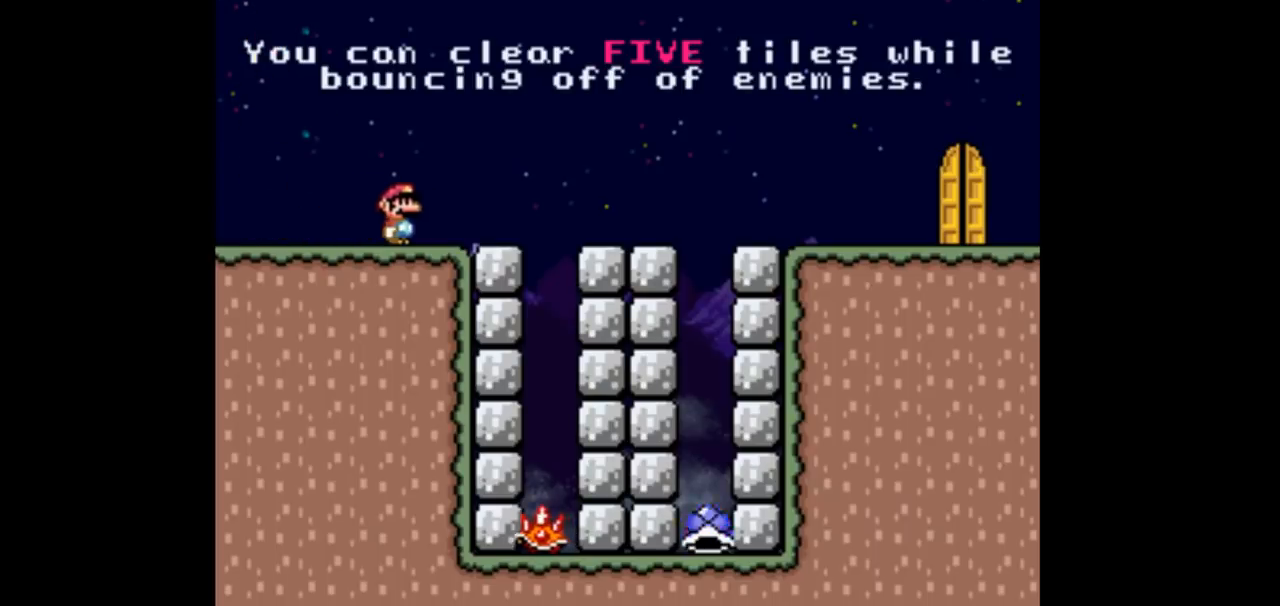
{"buttons": ["DPAD_RIGHT"], "events": [[200, "B", "down"], [400, "B", "up"]]}
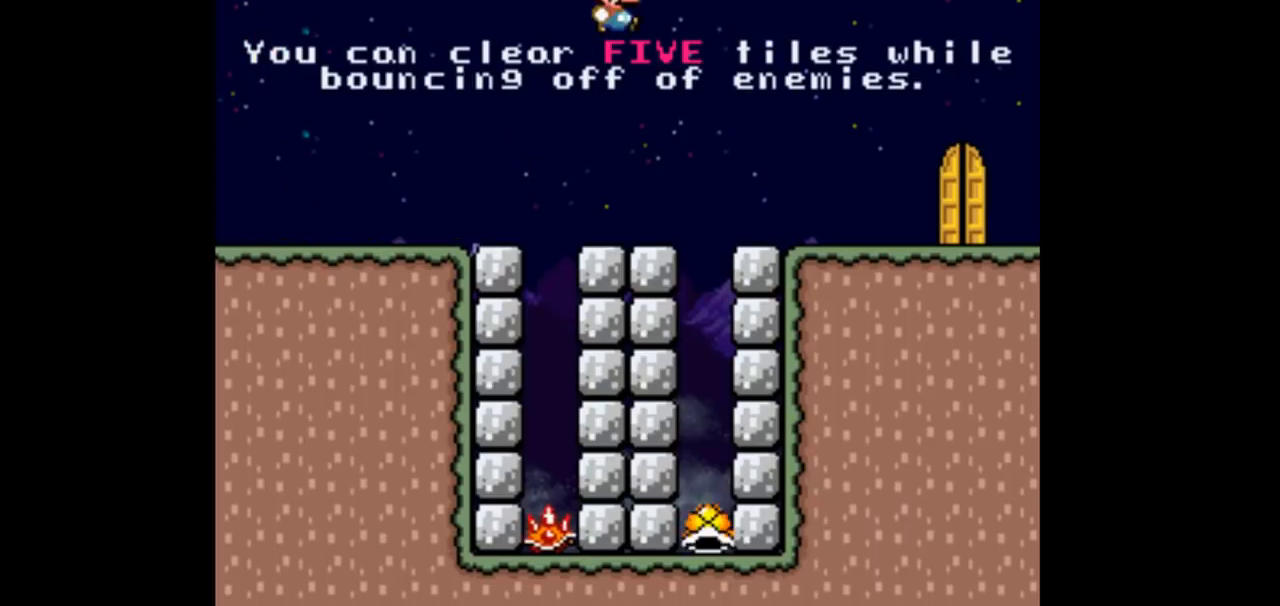
{"buttons": ["DPAD_RIGHT"], "events": []}
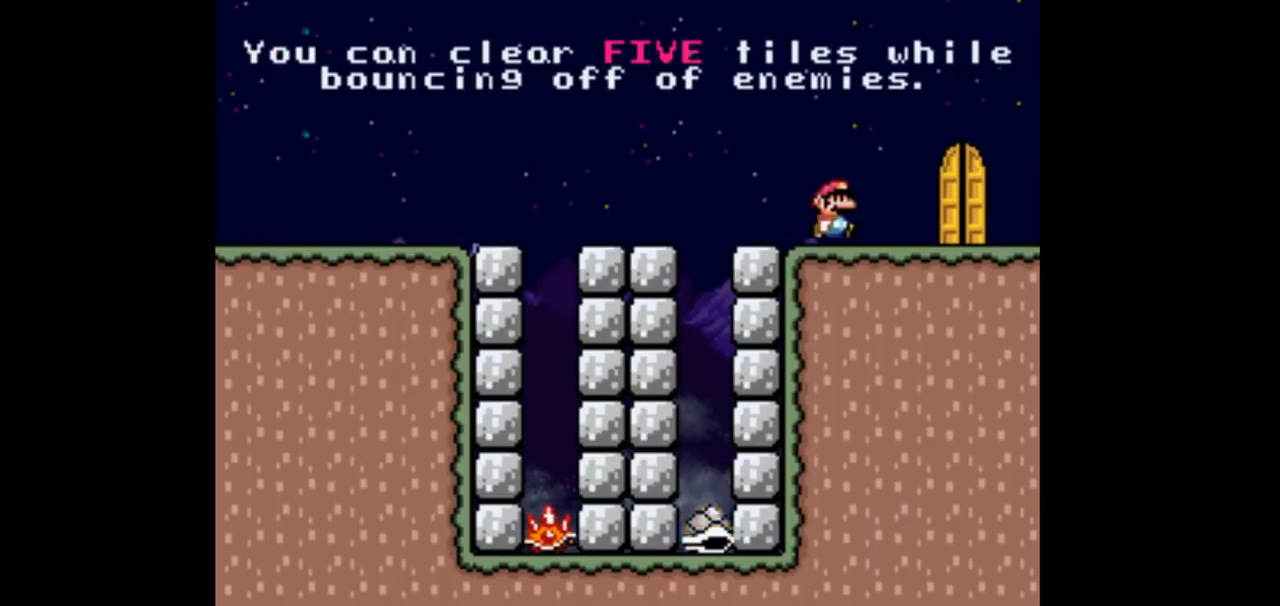
{"buttons": ["B", "DPAD_RIGHT"], "events": [[367, "B", "down"]]}
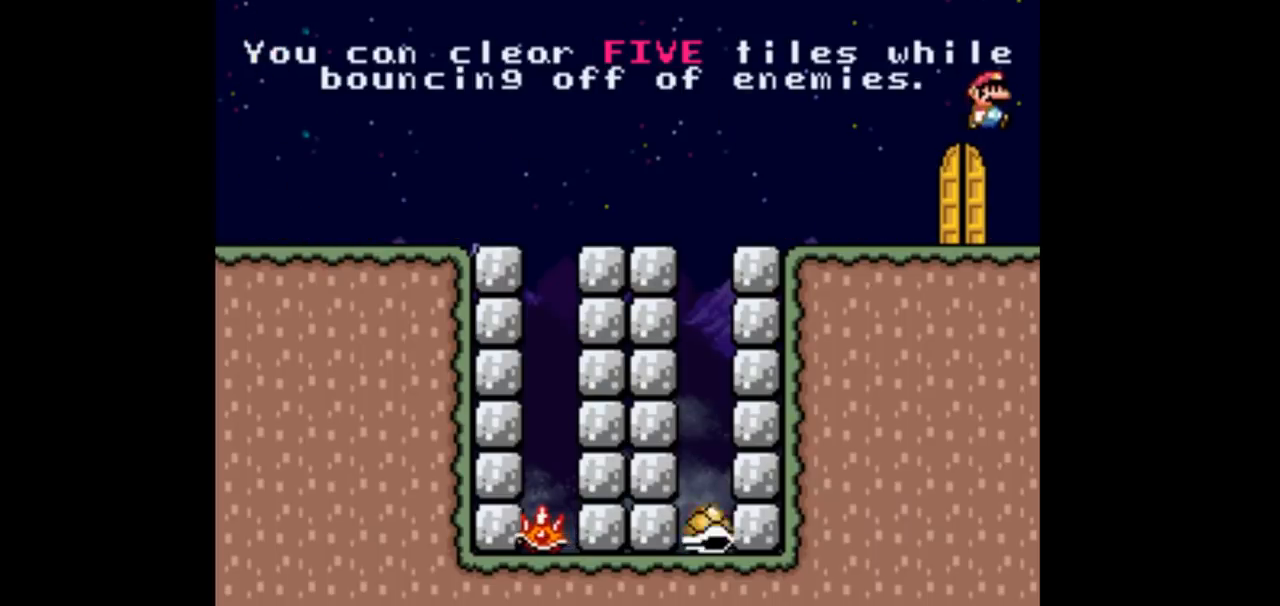
{"buttons": ["B", "DPAD_LEFT"], "events": [[467, "DPAD_LEFT", "down"], [467, "DPAD_RIGHT", "up"]]}
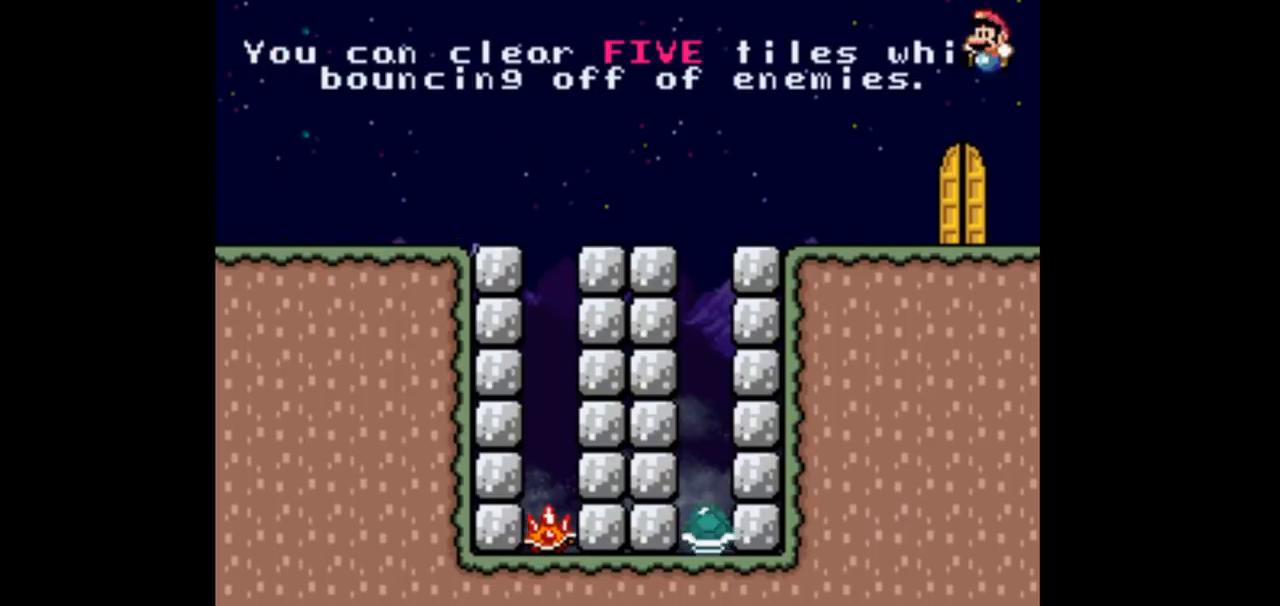
{"buttons": ["B", "DPAD_LEFT"], "events": []}
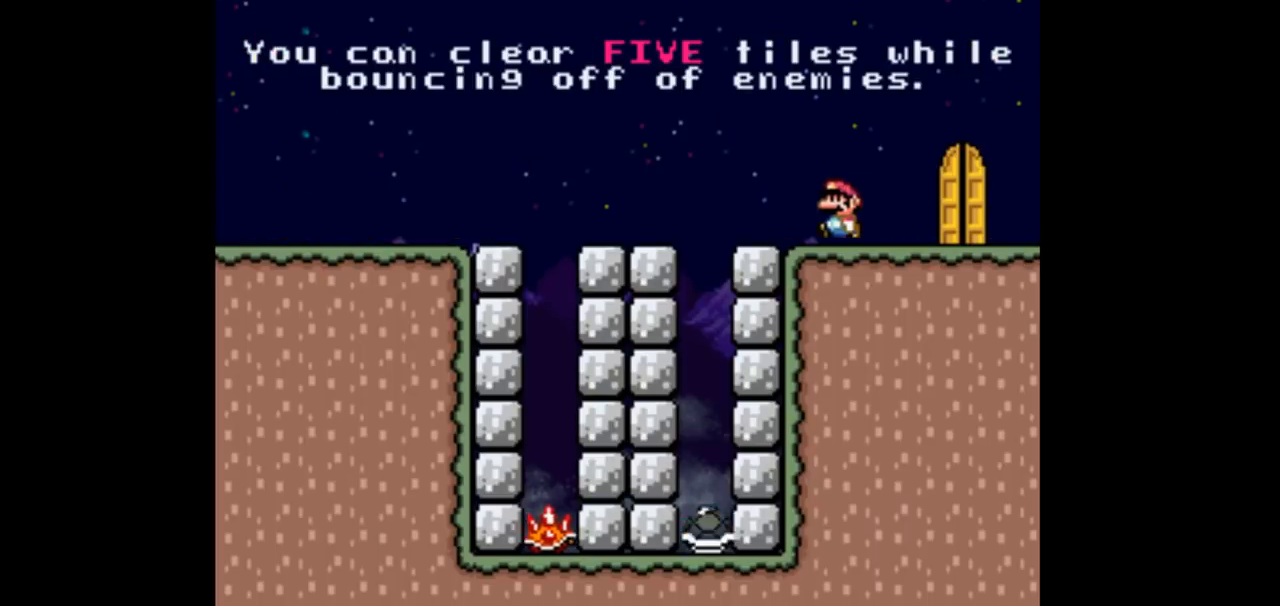
{"buttons": ["B", "DPAD_LEFT"], "events": [[267, "DPAD_LEFT", "up"], [267, "DPAD_RIGHT", "down"], [433, "DPAD_RIGHT", "up"], [467, "DPAD_LEFT", "down"]]}
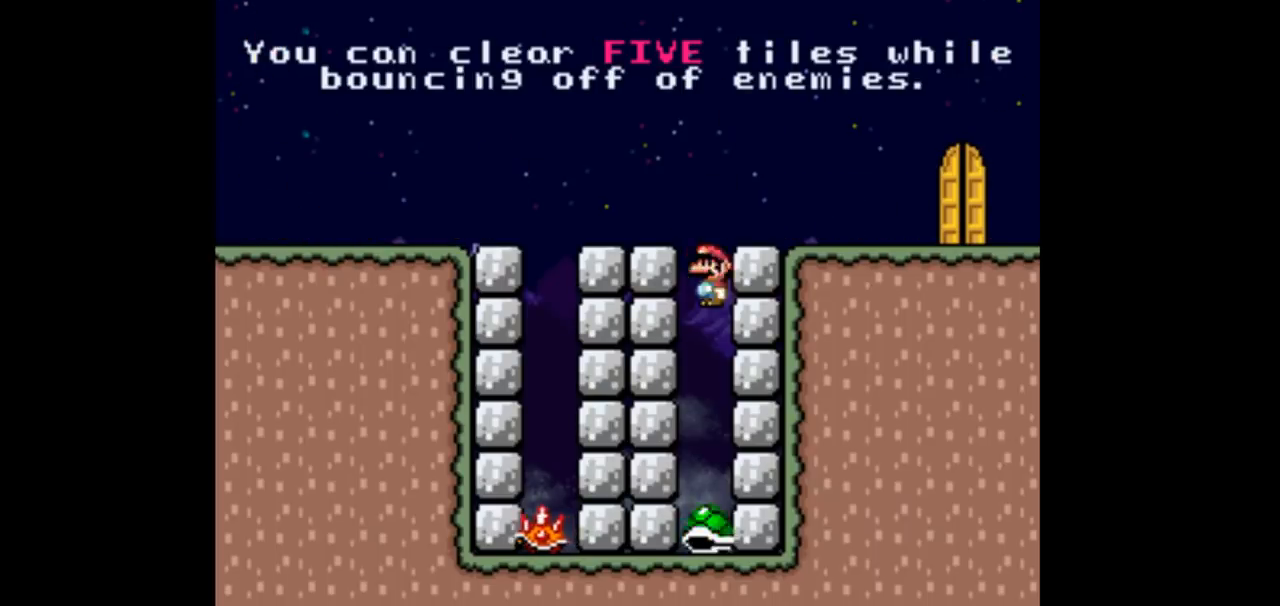
{"buttons": ["B", "DPAD_LEFT"], "events": []}
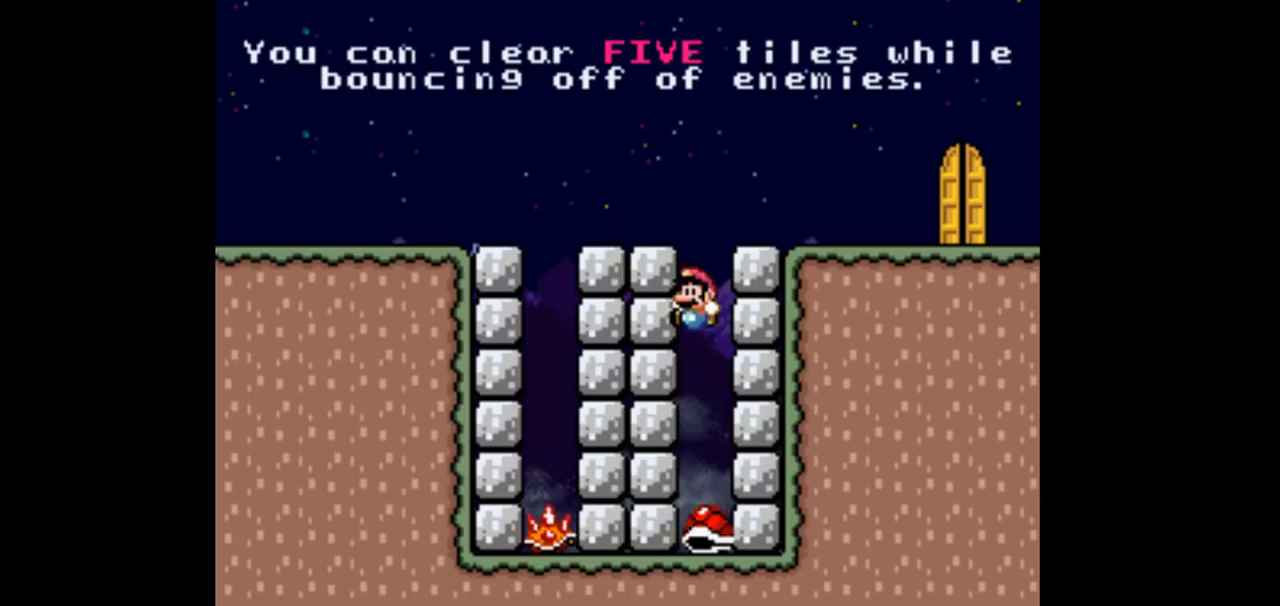
{"buttons": ["B", "DPAD_RIGHT"], "events": [[333, "B", "up"], [367, "DPAD_LEFT", "up"], [367, "DPAD_RIGHT", "down"], [500, "B", "down"]]}
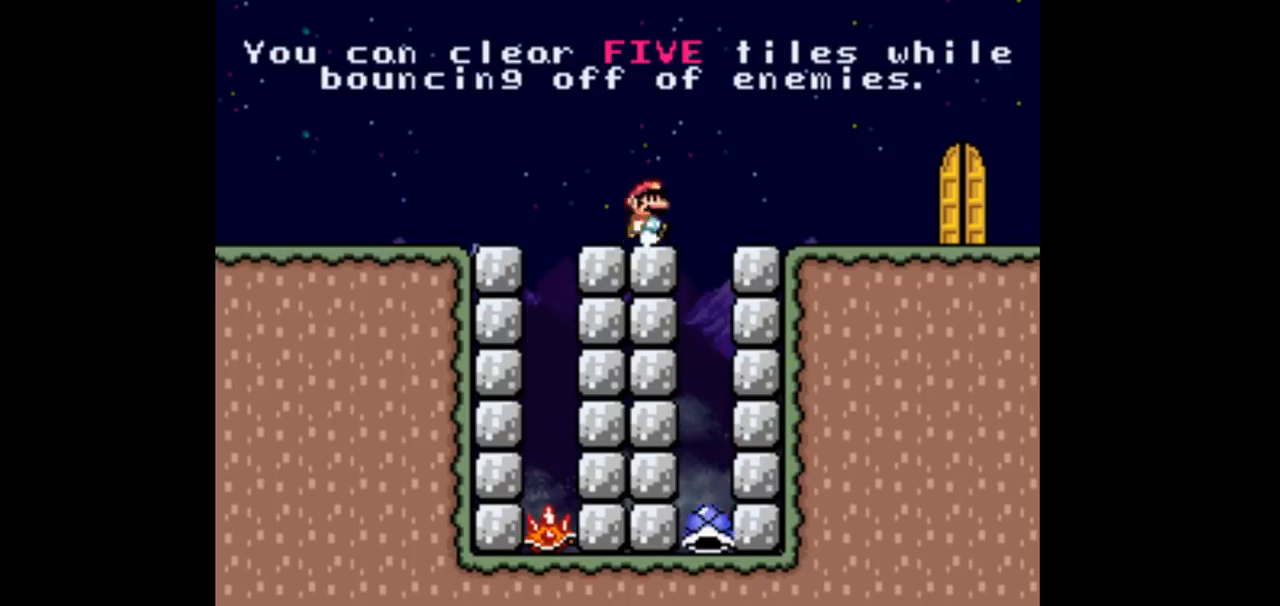
{"buttons": ["B", "DPAD_RIGHT"], "events": []}
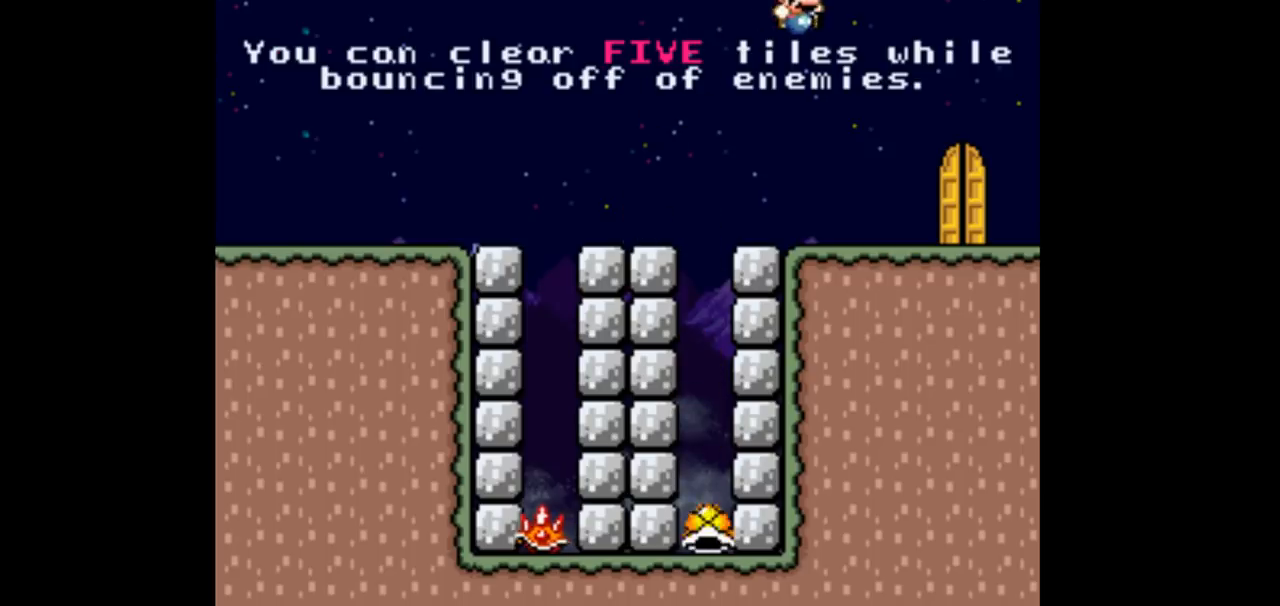
{"buttons": ["DPAD_UP", "DPAD_LEFT"], "events": [[133, "B", "up"], [367, "DPAD_LEFT", "down"], [367, "DPAD_RIGHT", "up"], [433, "DPAD_UP", "down"]]}
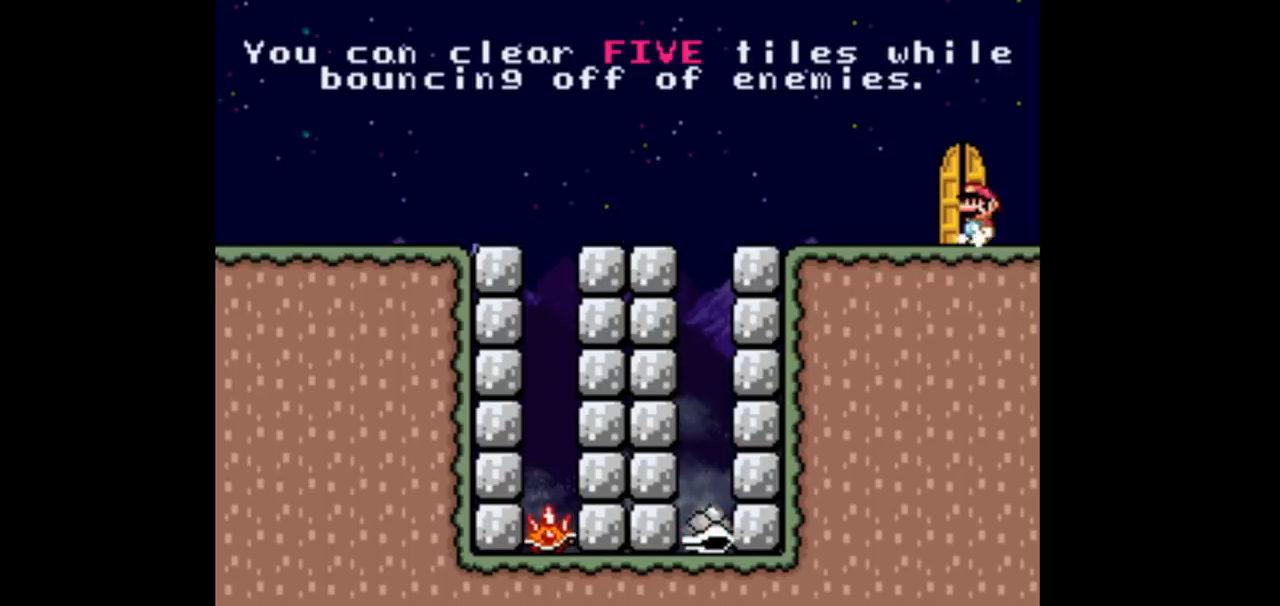
{"buttons": ["DPAD_UP", "DPAD_LEFT"], "events": [[33, "DPAD_LEFT", "up"], [100, "DPAD_UP", "up"], [300, "DPAD_LEFT", "down"], [467, "DPAD_UP", "down"]]}